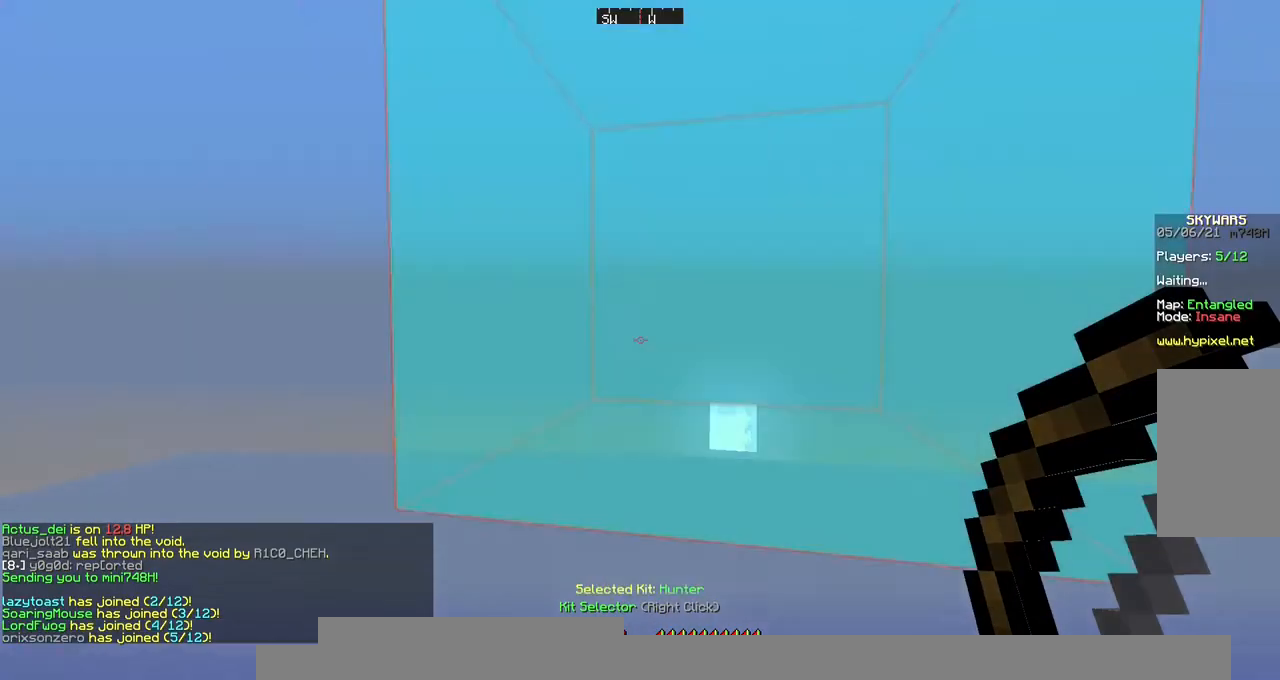
Gameplay with keyboard and mouse; each line is a JSON object with the keys and mouse buttons held at the frame after it. "events" lists presses ("down") and releases ("up") of "a", "d", "s", "space", "w", "mouse_left" and "mouse_right" between this image and that frame as [ms after this image, input, new state], when the widget could be followed in between. "mouse_left", "mouse_right" = the "left", "right" buttons of the "mouse" list. No other keys are recorded. Fast repeated clicks can show as one long hold. Mouse movement is not recorded.
{"keys": [], "mouse": [], "events": []}
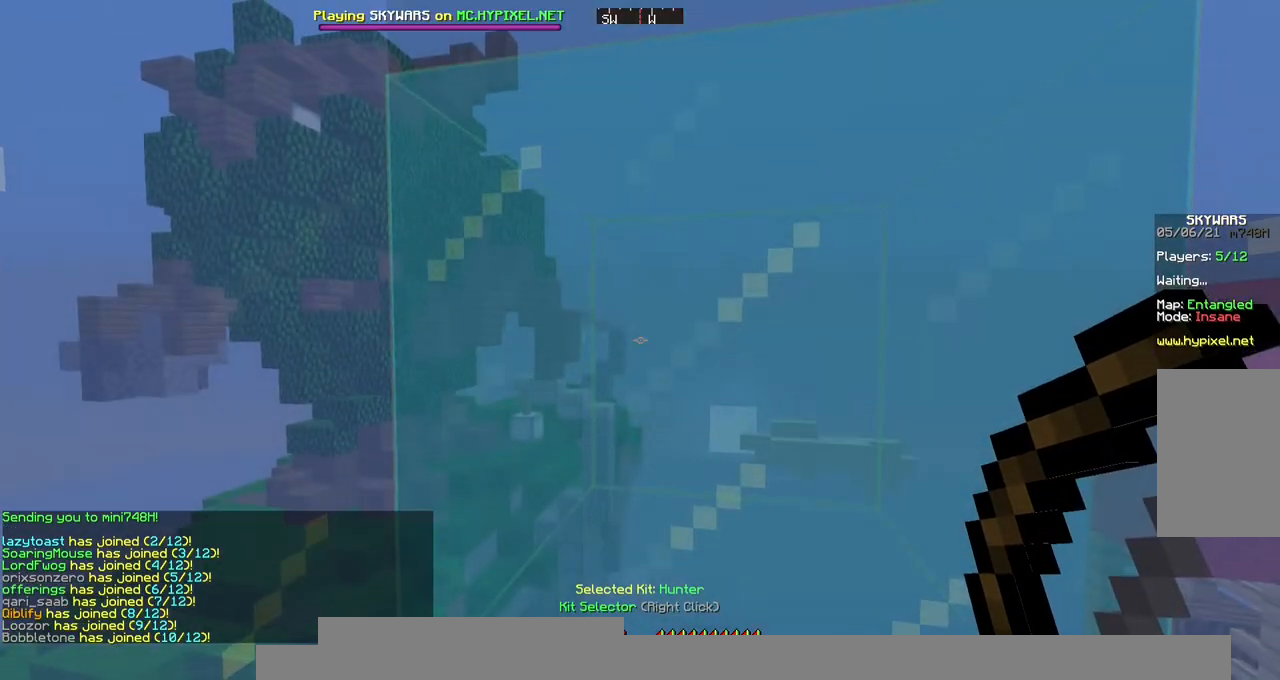
{"keys": [], "mouse": [], "events": []}
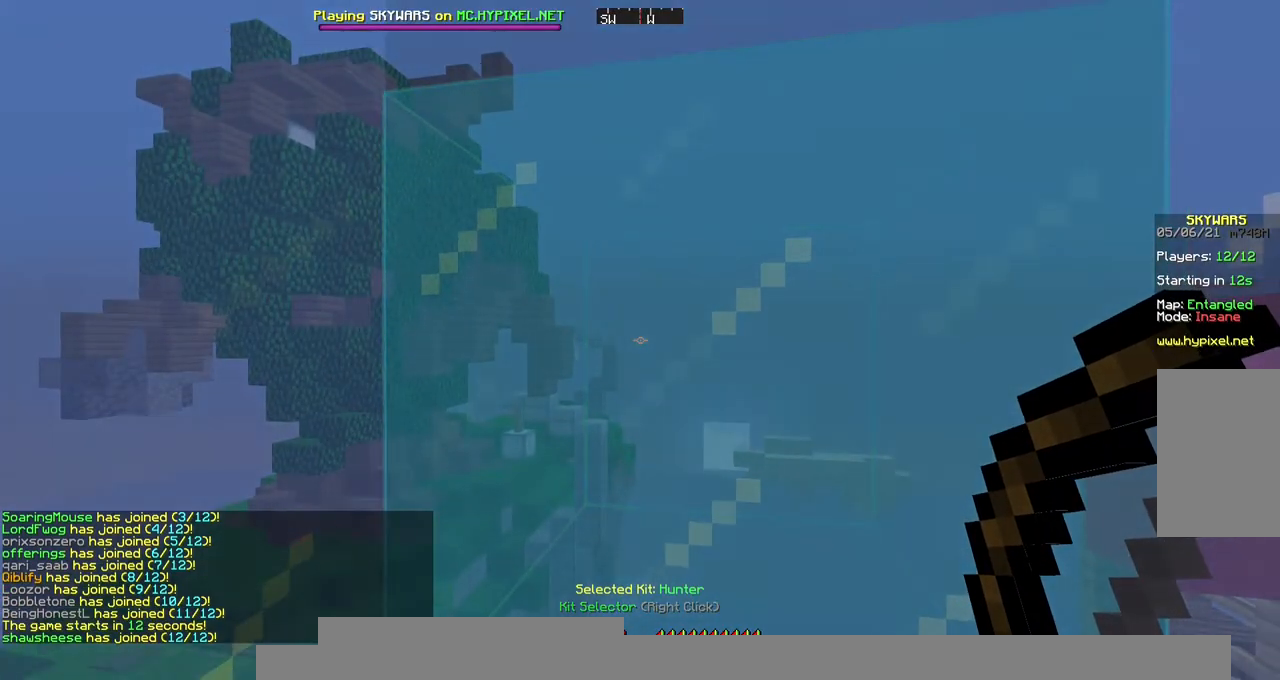
{"keys": ["w"], "mouse": [], "events": [[202, "w", "down"]]}
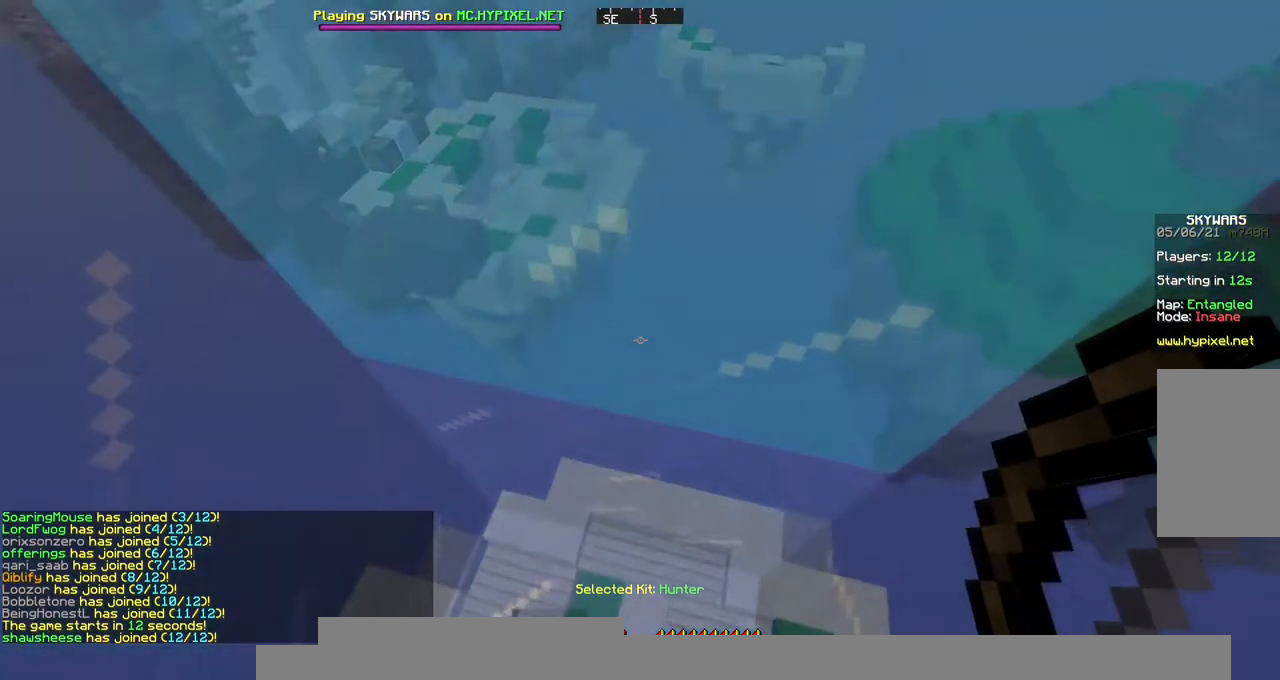
{"keys": ["w"], "mouse": [], "events": []}
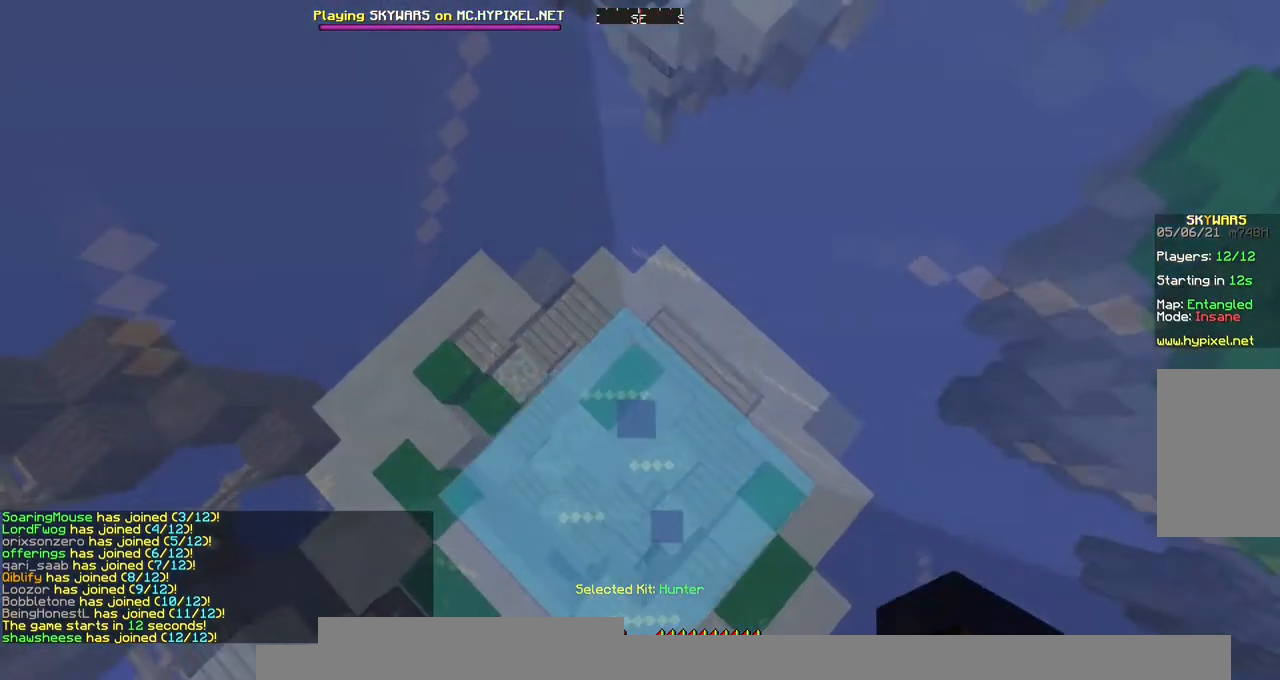
{"keys": ["a", "d", "s"], "mouse": ["right"], "events": [[135, "w", "up"], [337, "s", "down"], [404, "d", "down"], [472, "mouse_right", "down"], [505, "a", "down"]]}
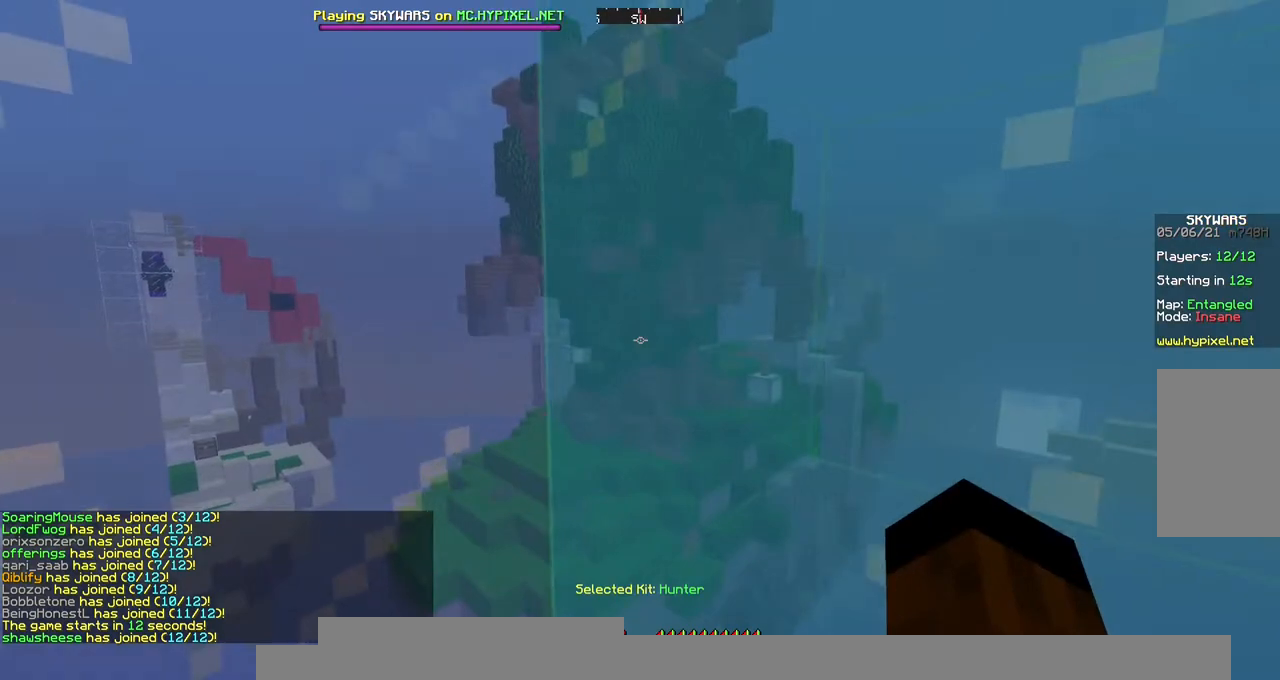
{"keys": ["d"], "mouse": ["left"], "events": [[135, "mouse_left", "down"], [303, "a", "up"], [337, "s", "up"], [404, "mouse_right", "up"]]}
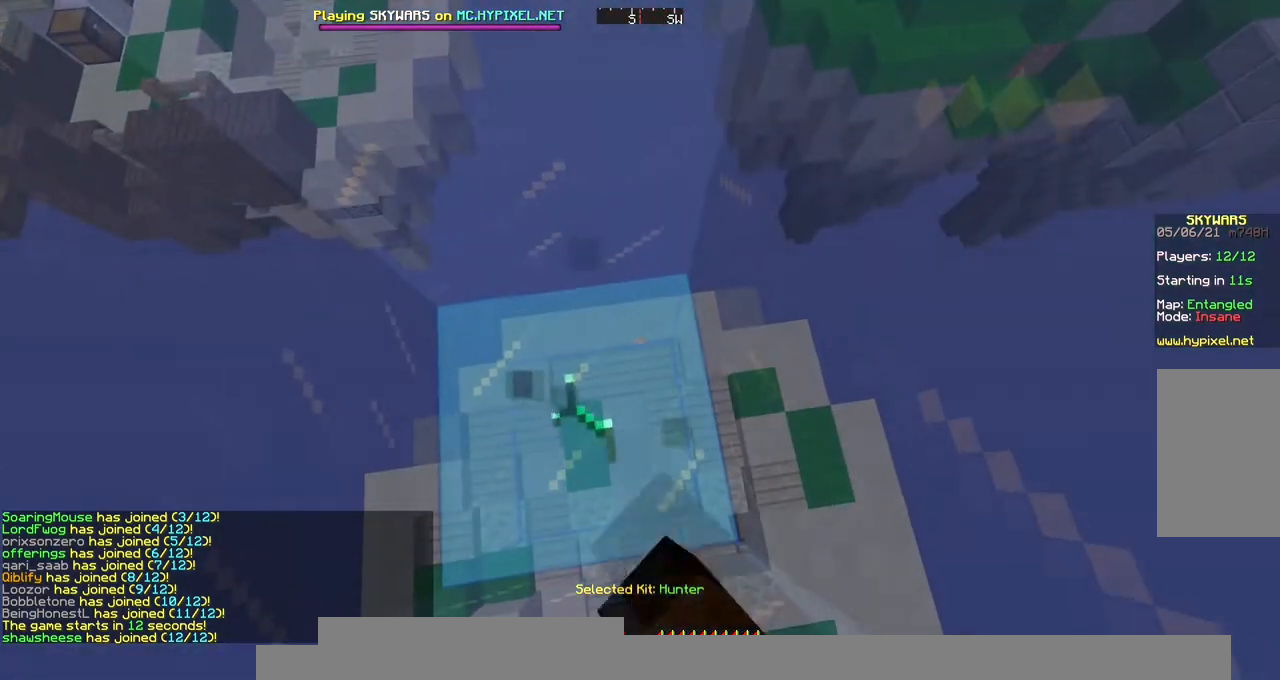
{"keys": [], "mouse": [], "events": [[34, "mouse_left", "up"], [68, "d", "up"], [102, "a", "down"], [203, "s", "down"], [304, "a", "up"], [304, "d", "down"], [337, "s", "up"], [506, "d", "up"]]}
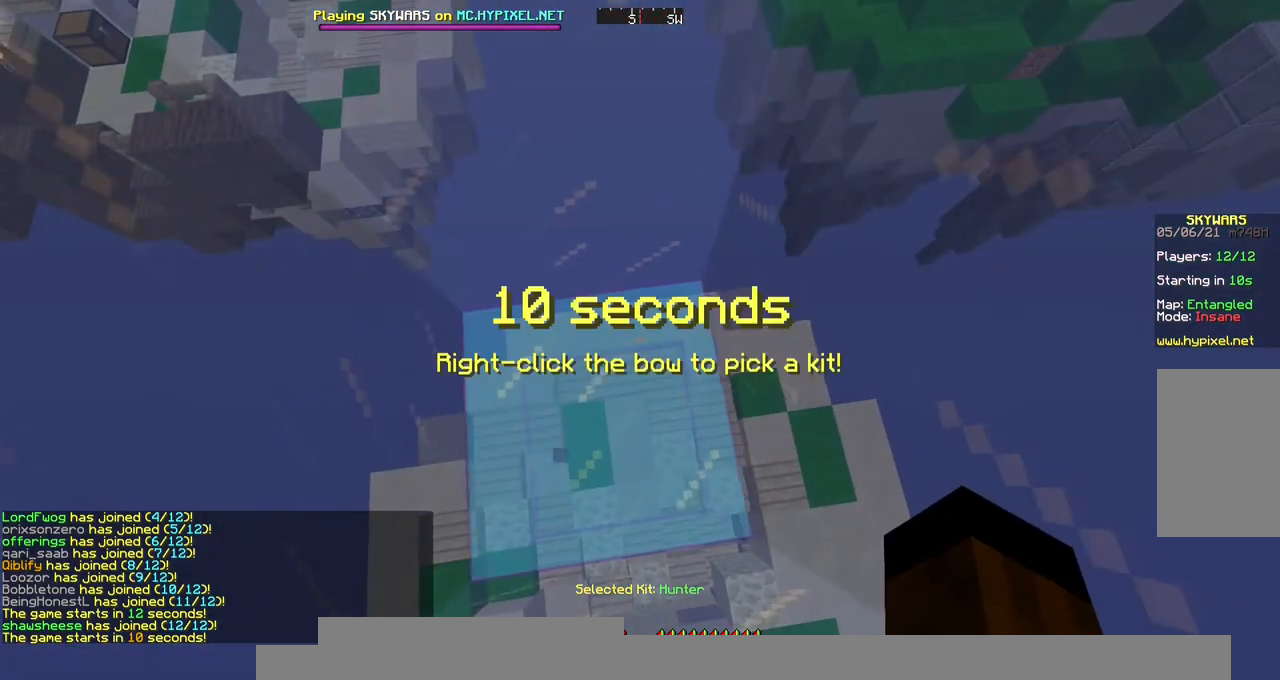
{"keys": ["d"], "mouse": [], "events": [[134, "a", "down"], [134, "w", "down"], [336, "a", "up"], [336, "d", "down"], [370, "w", "up"]]}
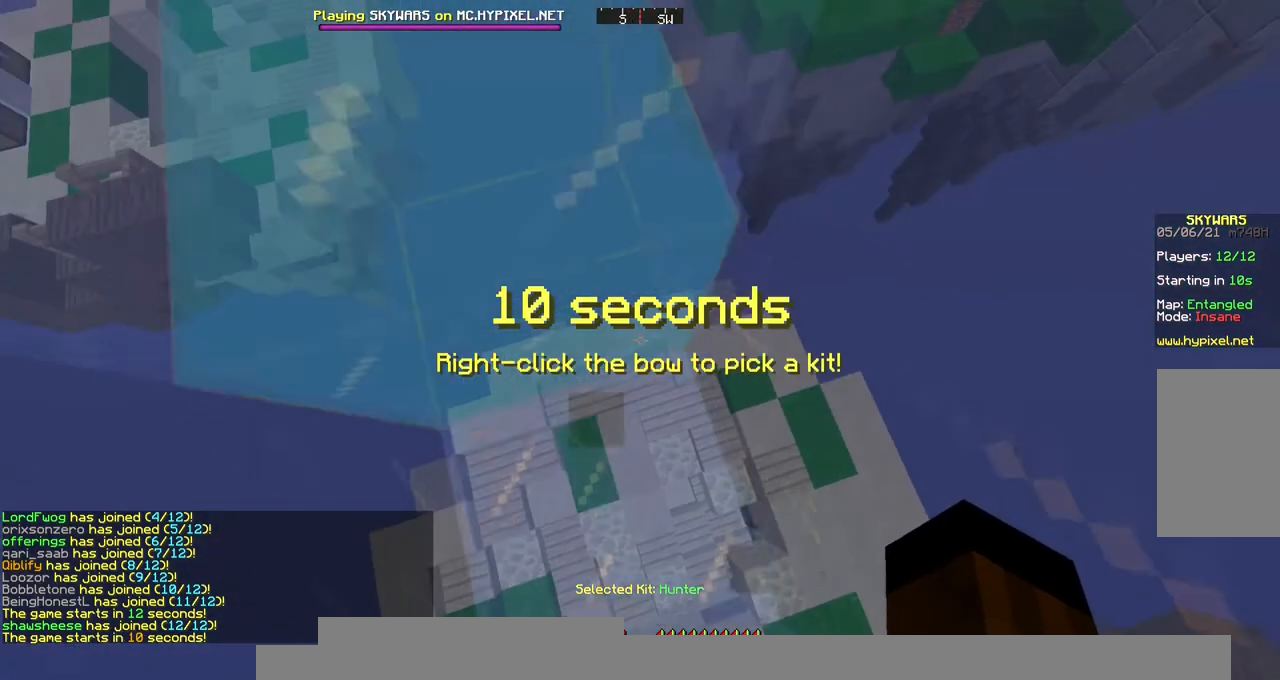
{"keys": ["d"], "mouse": [], "events": [[34, "a", "down"], [68, "d", "up"], [169, "w", "down"], [337, "a", "up"], [337, "d", "down"], [371, "w", "up"]]}
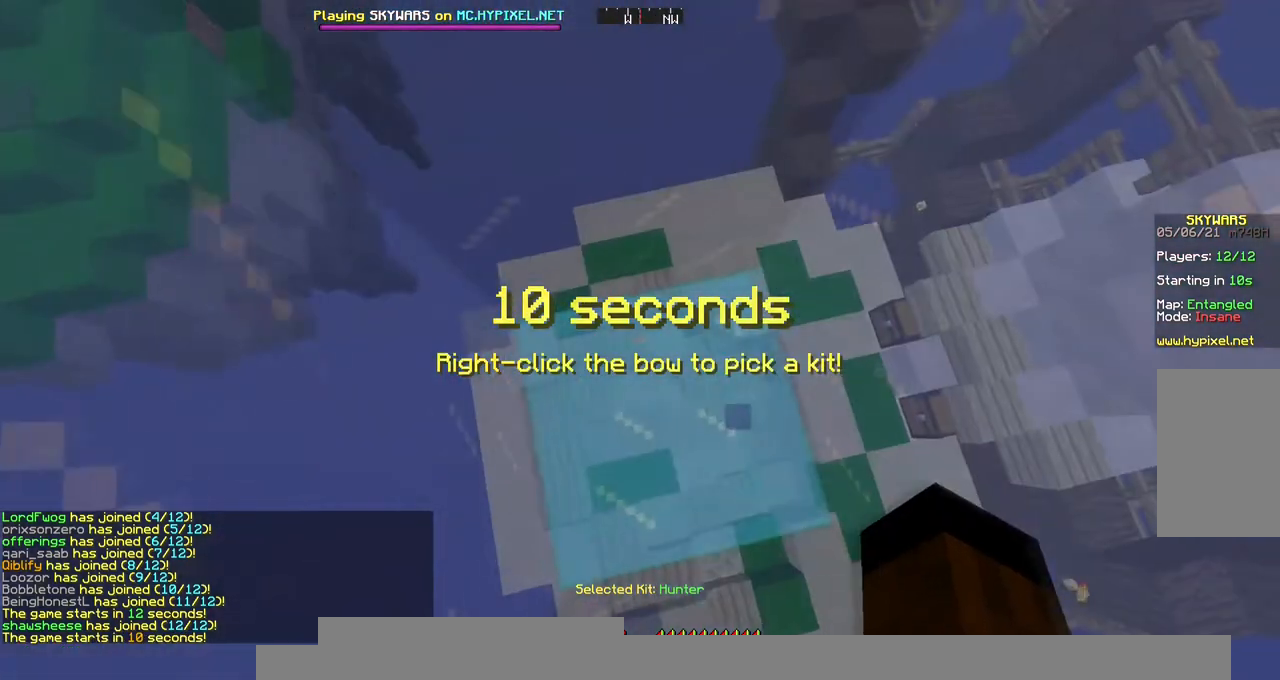
{"keys": ["a", "w"], "mouse": [], "events": [[34, "a", "down"], [68, "d", "up"], [169, "w", "down"]]}
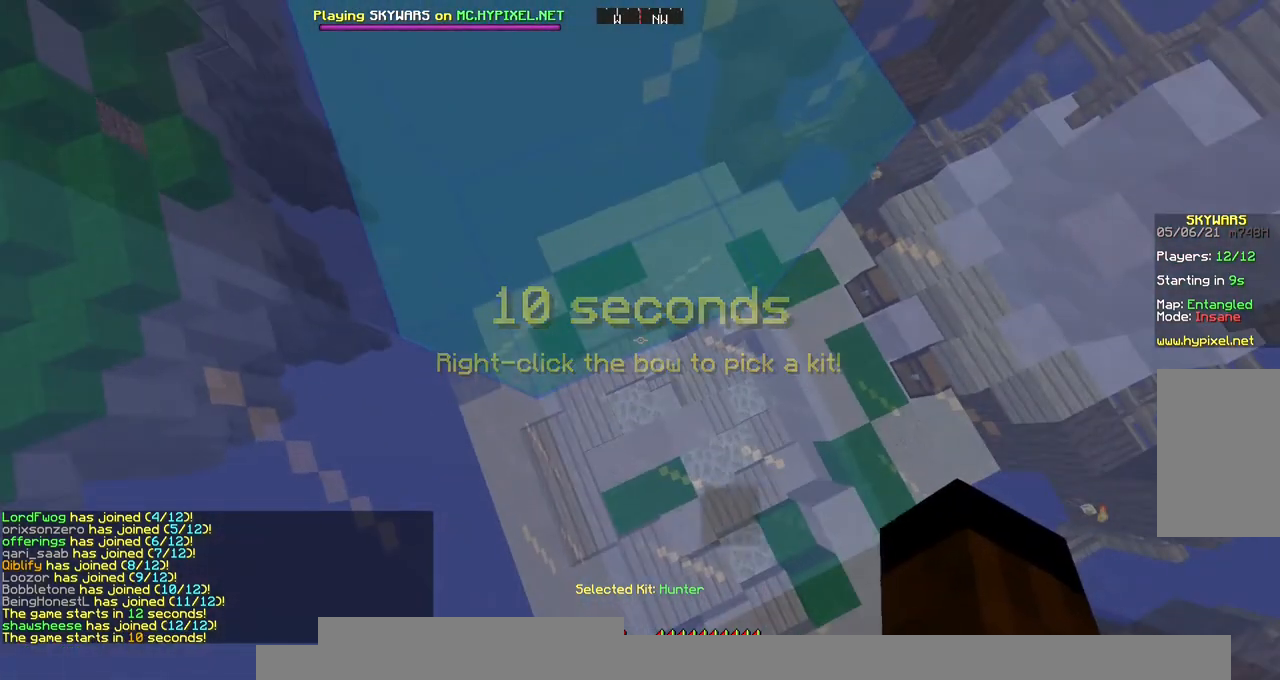
{"keys": ["d", "w"], "mouse": [], "events": [[168, "d", "down"], [505, "a", "up"]]}
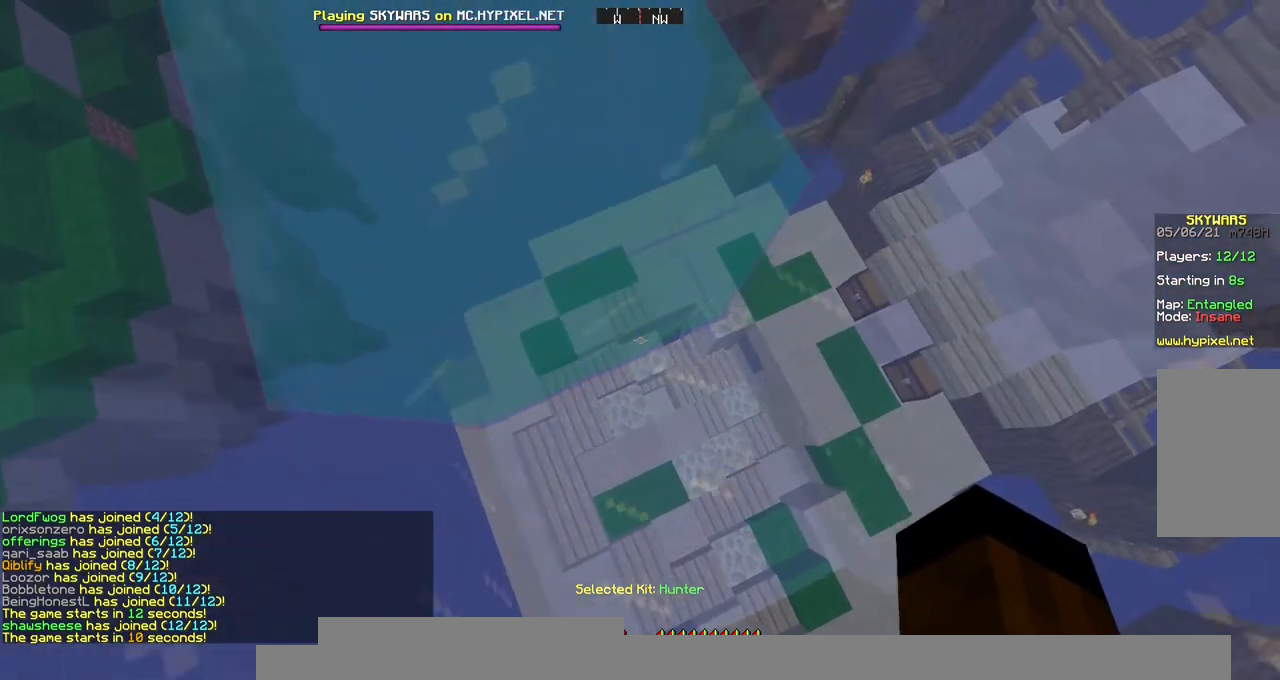
{"keys": ["w"], "mouse": [], "events": [[370, "d", "up"]]}
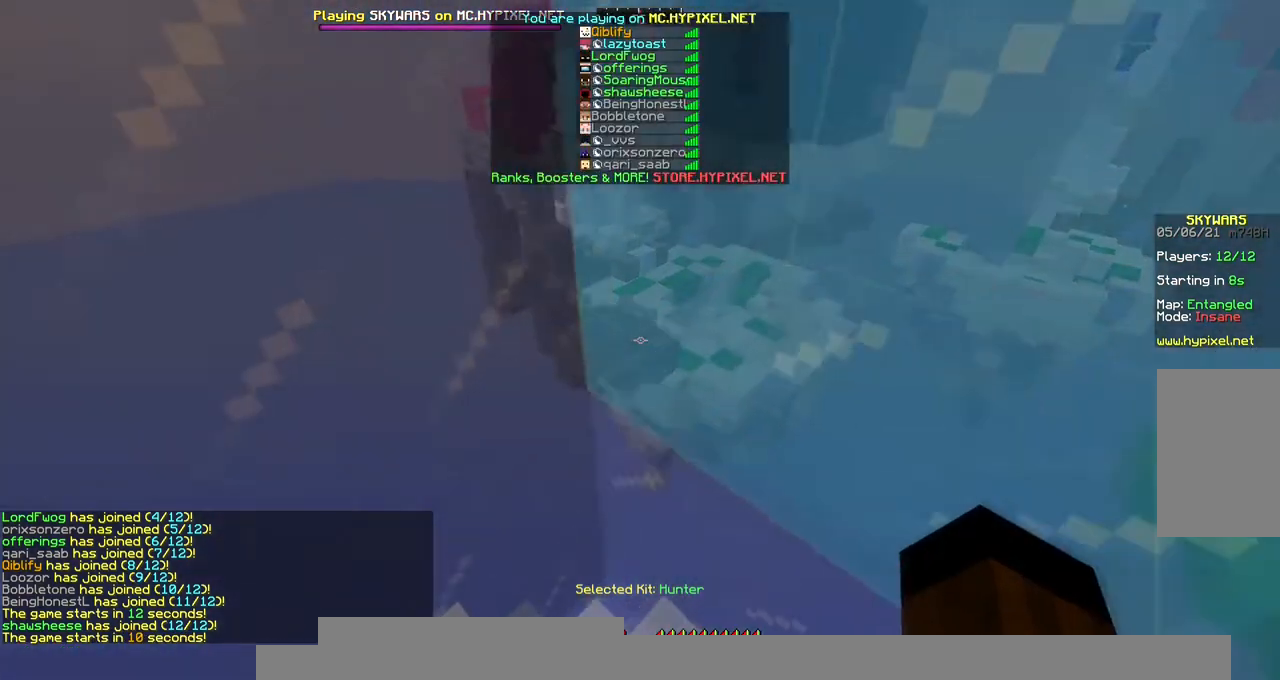
{"keys": ["w"], "mouse": [], "events": []}
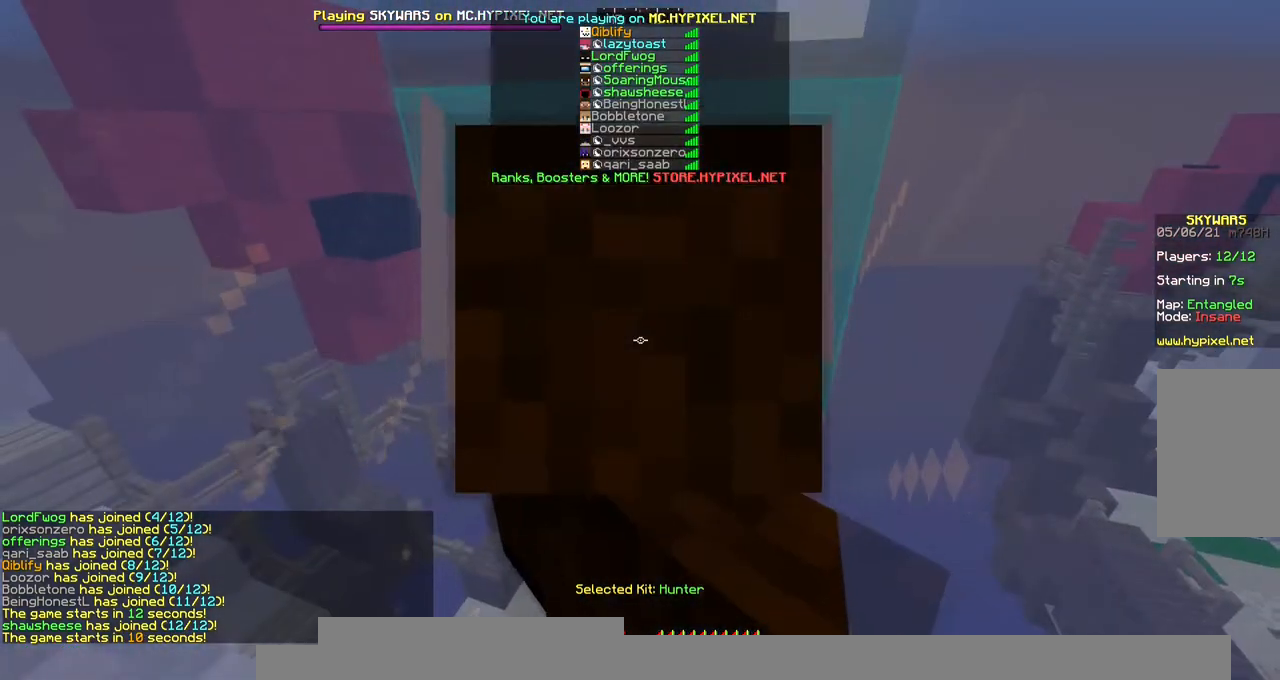
{"keys": ["w"], "mouse": [], "events": []}
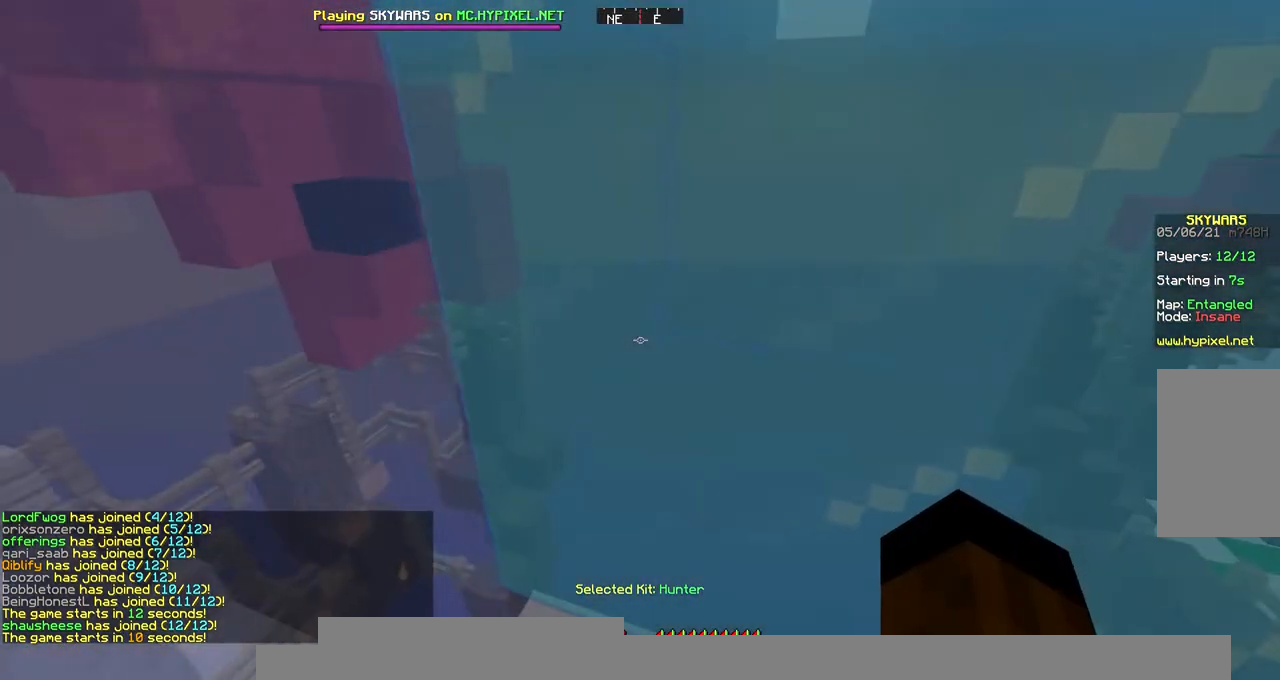
{"keys": ["a"], "mouse": ["left", "right"], "events": [[269, "a", "down"], [303, "mouse_right", "down"], [370, "mouse_left", "down"], [370, "w", "up"]]}
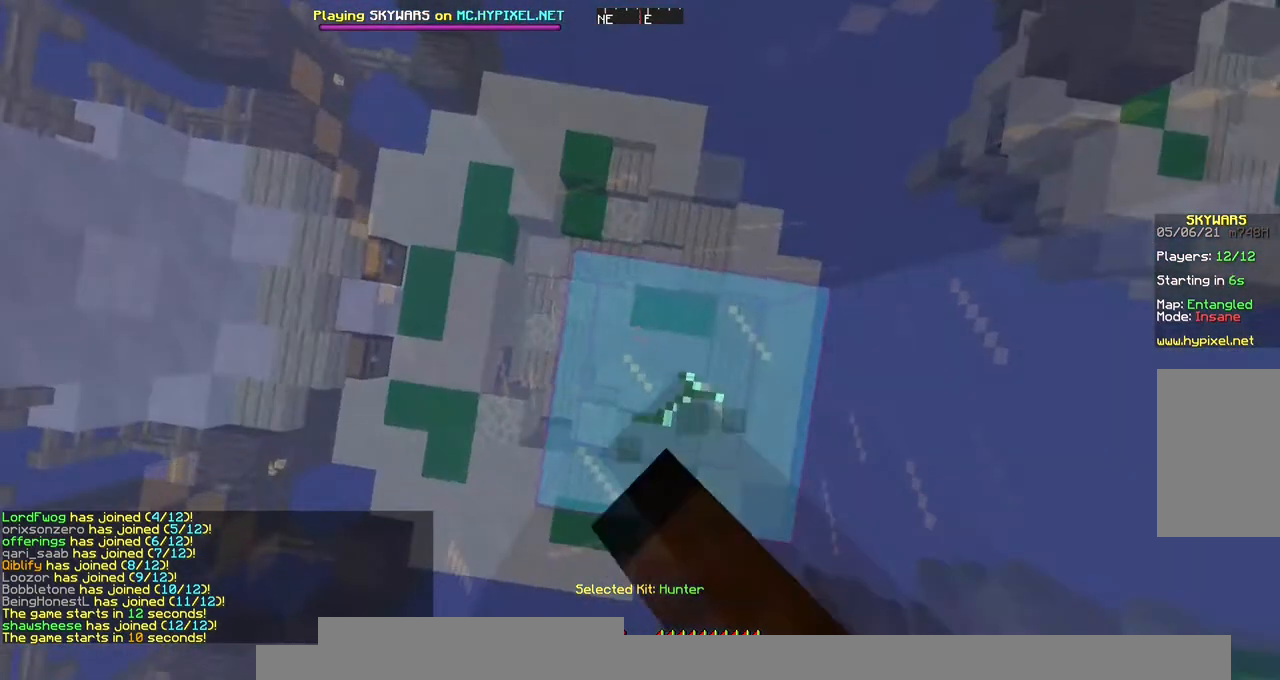
{"keys": ["a", "w"], "mouse": [], "events": [[168, "a", "up"], [303, "a", "down"], [303, "mouse_left", "up"], [303, "w", "down"], [337, "mouse_right", "up"]]}
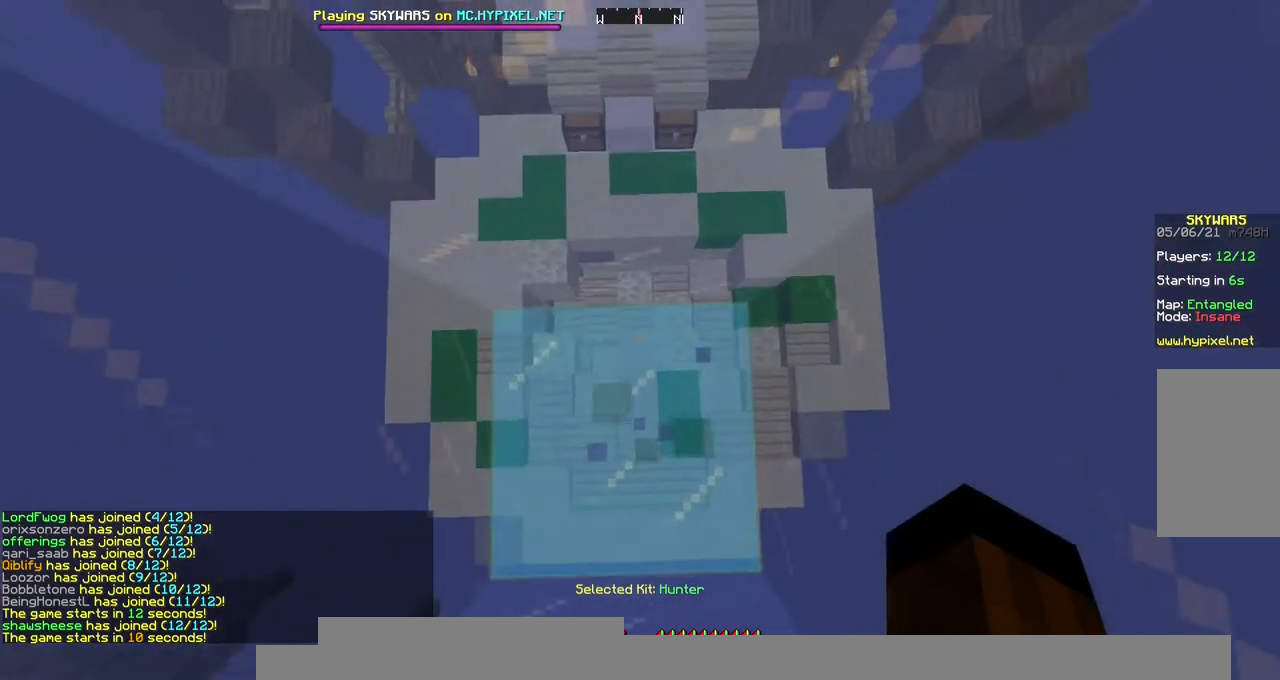
{"keys": ["w"], "mouse": [], "events": [[101, "a", "up"]]}
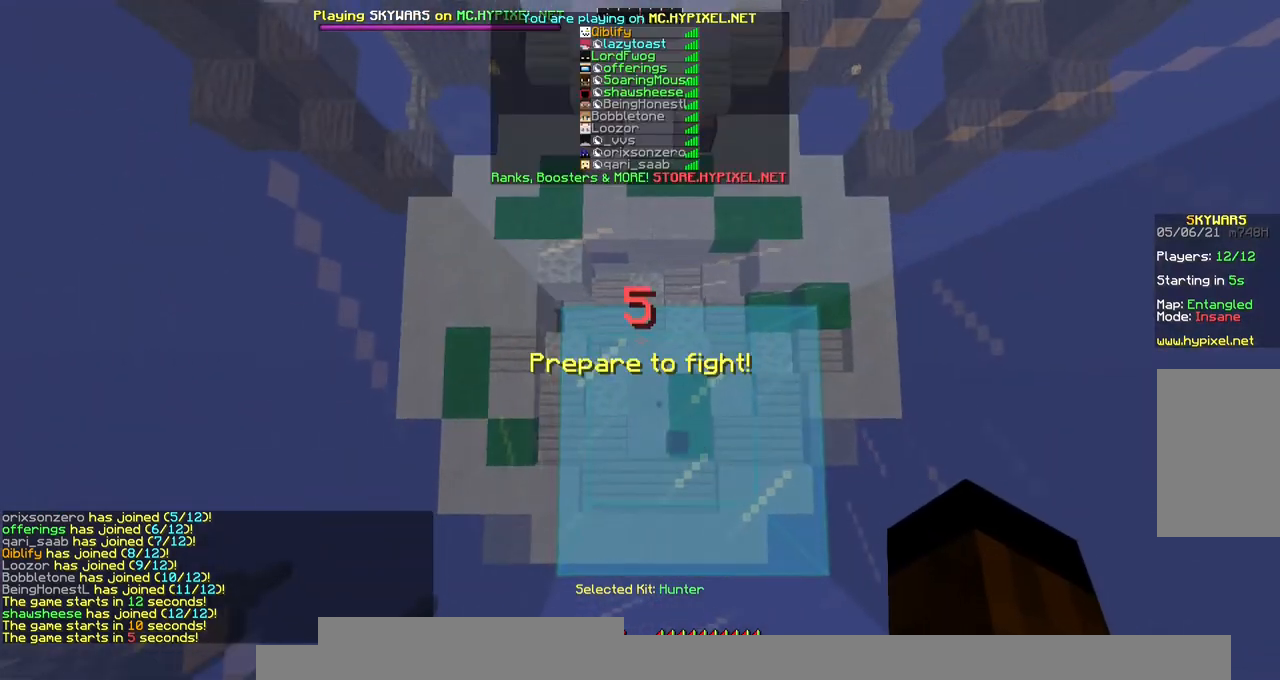
{"keys": ["d", "w"], "mouse": [], "events": [[101, "d", "down"]]}
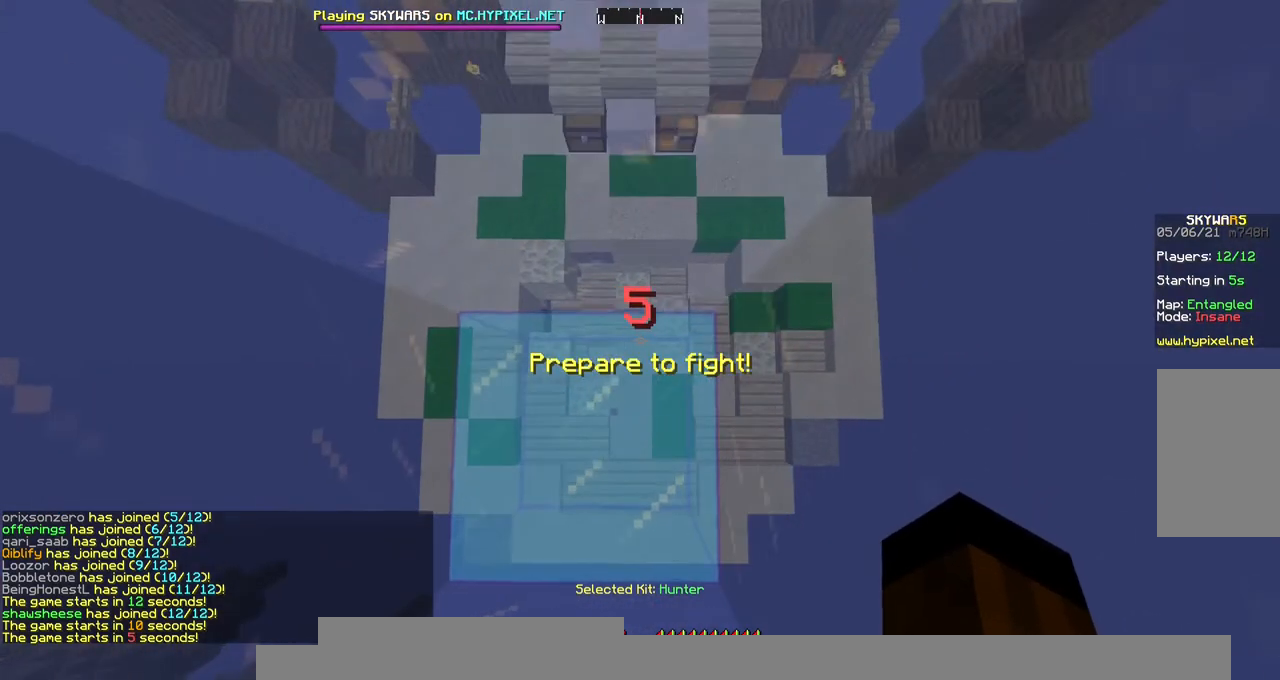
{"keys": ["a", "w"], "mouse": [], "events": [[101, "d", "up"], [235, "a", "down"]]}
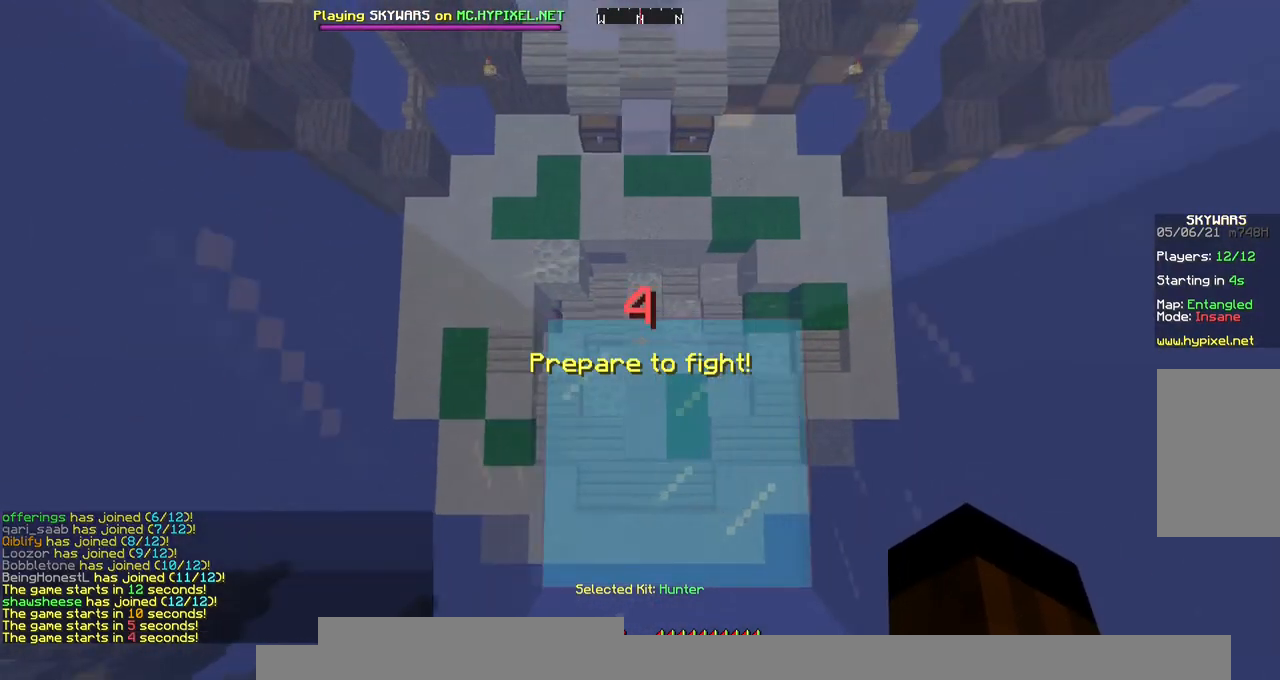
{"keys": ["a", "d", "w"], "mouse": [], "events": [[101, "d", "down"], [168, "a", "up"], [505, "a", "down"]]}
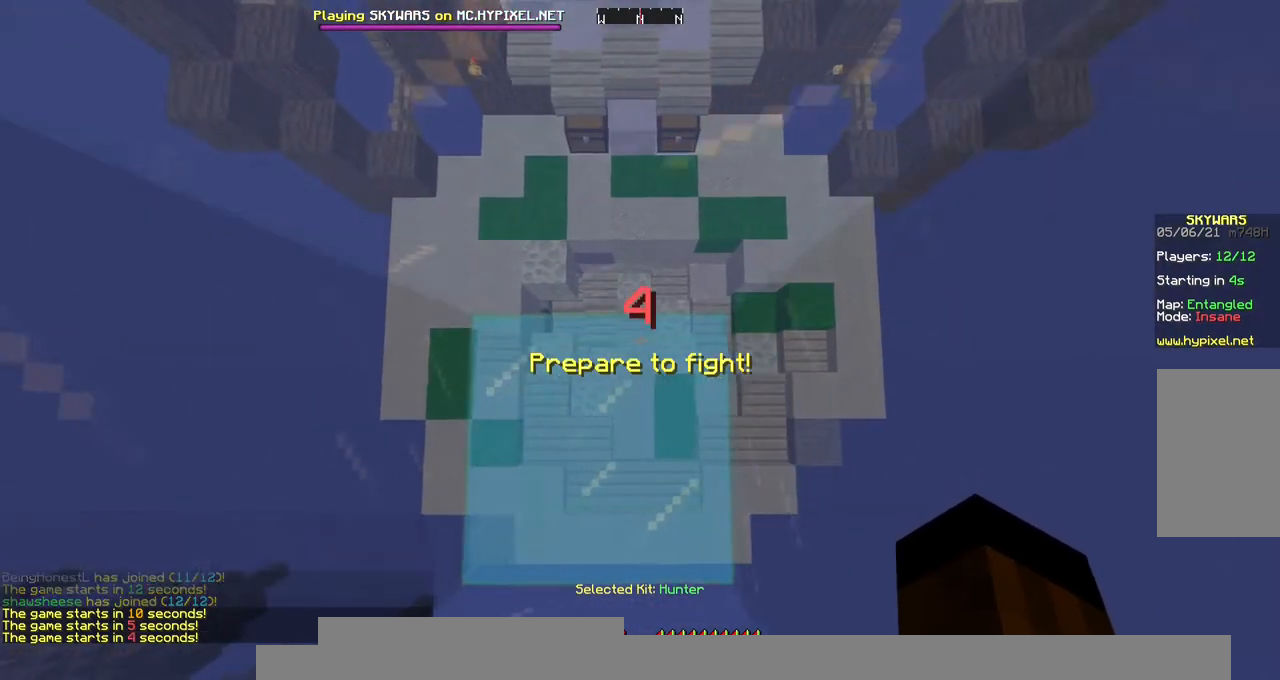
{"keys": ["w"], "mouse": [], "events": [[67, "d", "up"], [472, "a", "up"]]}